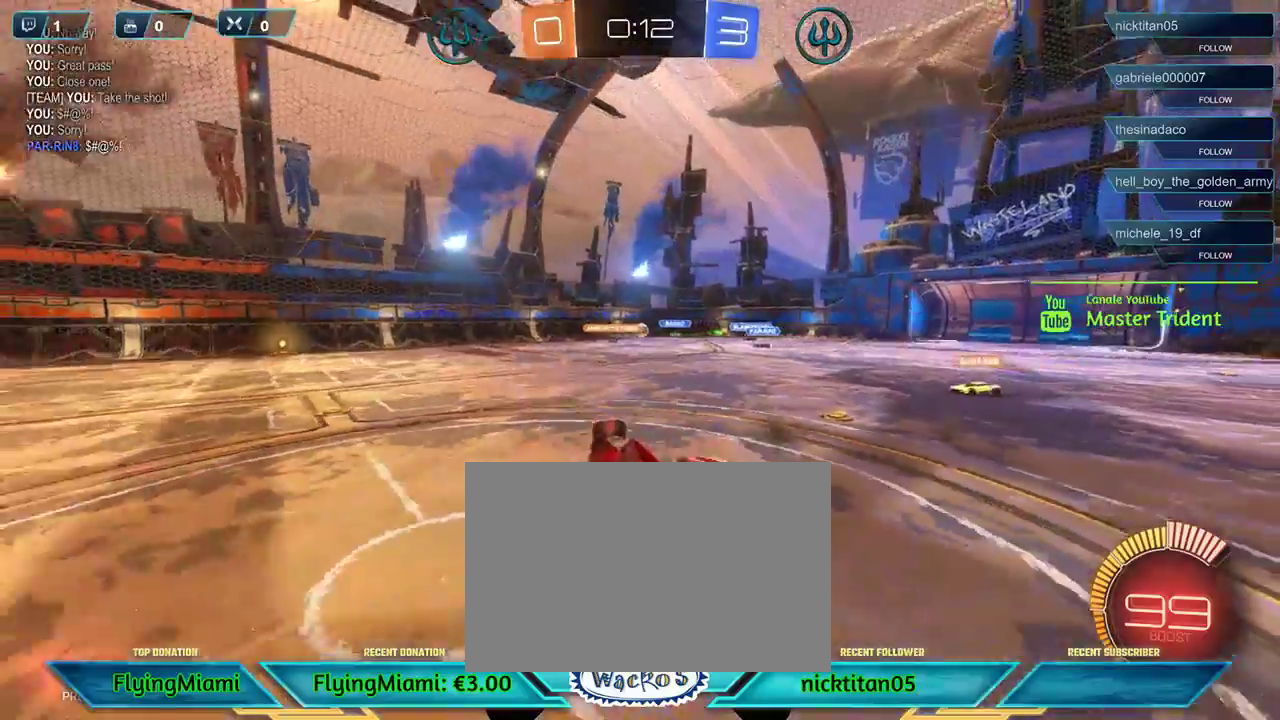
Gameplay with a controller (Xbox layout); each line is a JSON object with the inputs held at the frame after it. "events" lists button and stick changes between this image and that frame as [ms after this image, input, new state], when the widget could be followed in between. Not read: R3.
{"buttons": [], "left_stick": "left", "events": [[50, "A", "up"]]}
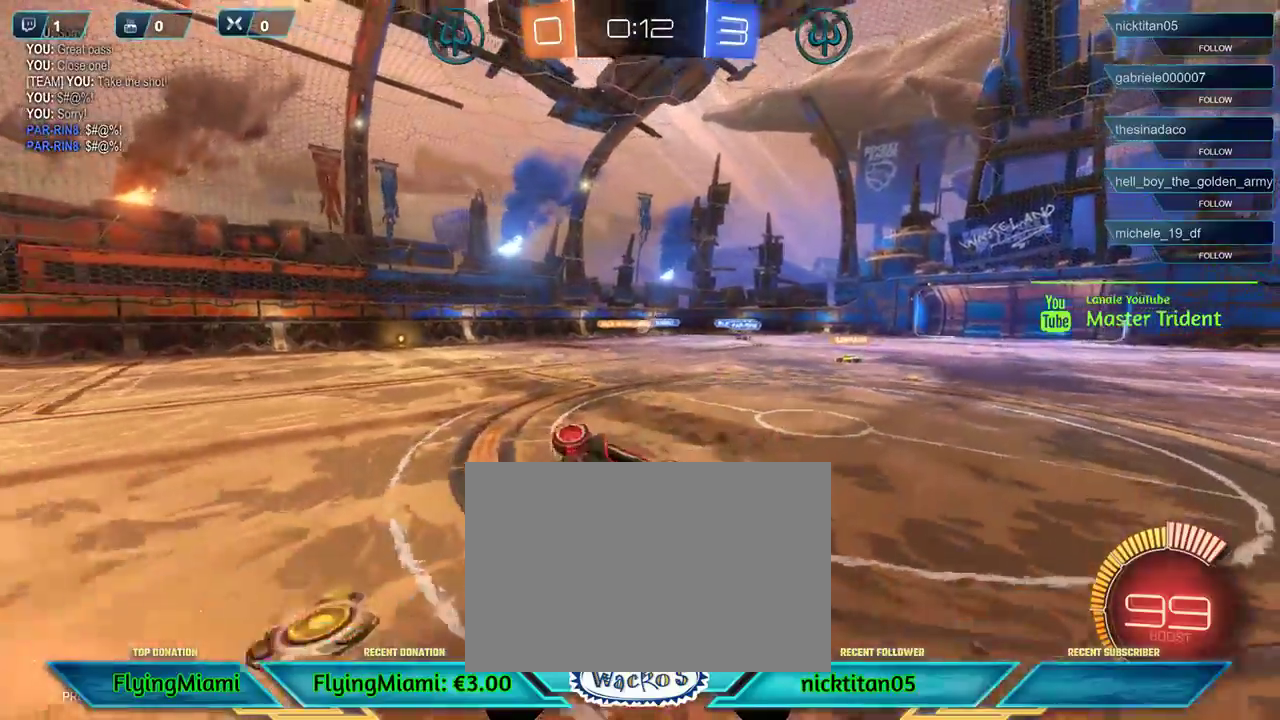
{"buttons": ["R2"], "left_stick": "up", "events": [[183, "R2", "down"], [250, "left_stick", "up"]]}
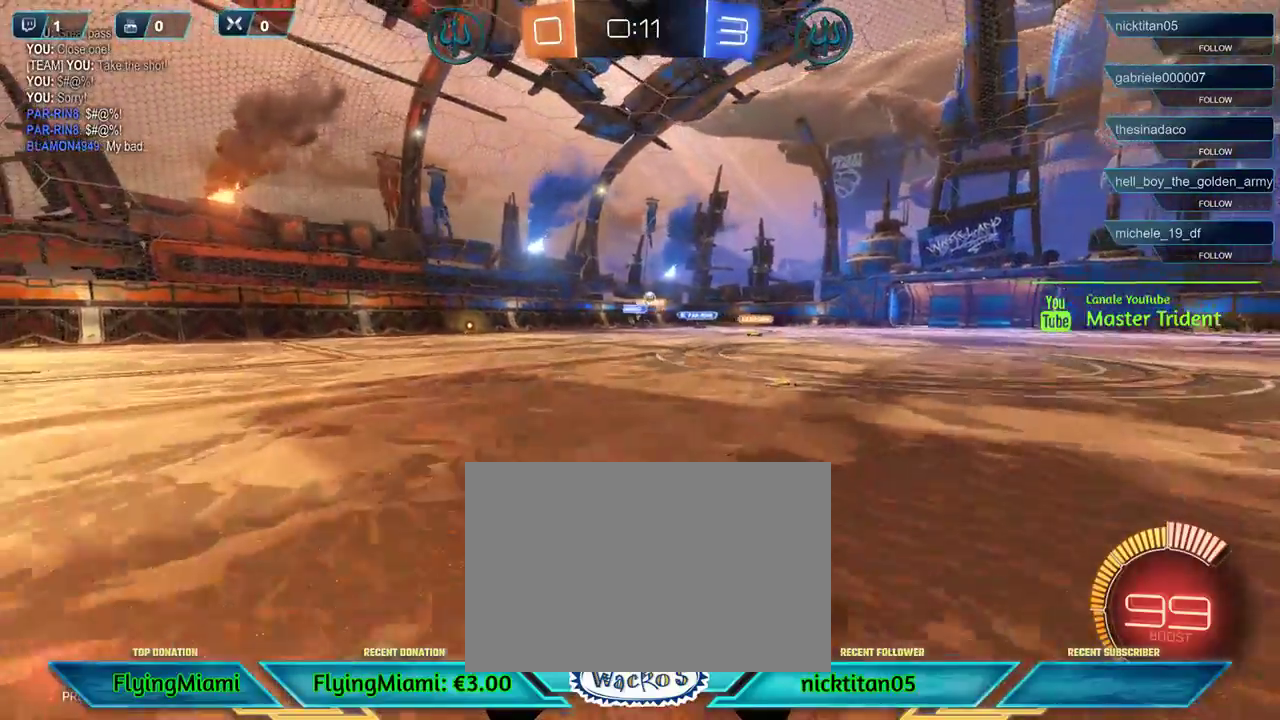
{"buttons": ["R2"], "left_stick": "right", "events": [[17, "left_stick", "center"], [283, "left_stick", "right"]]}
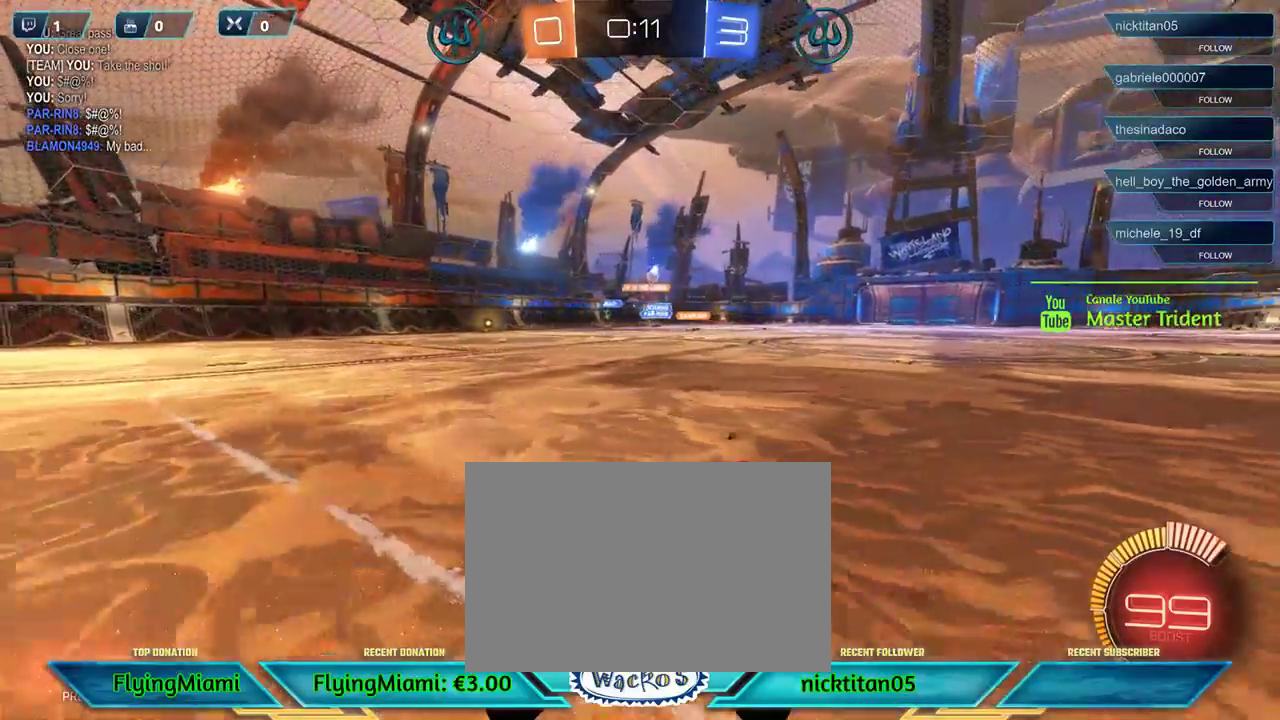
{"buttons": ["R2"], "left_stick": "right", "events": []}
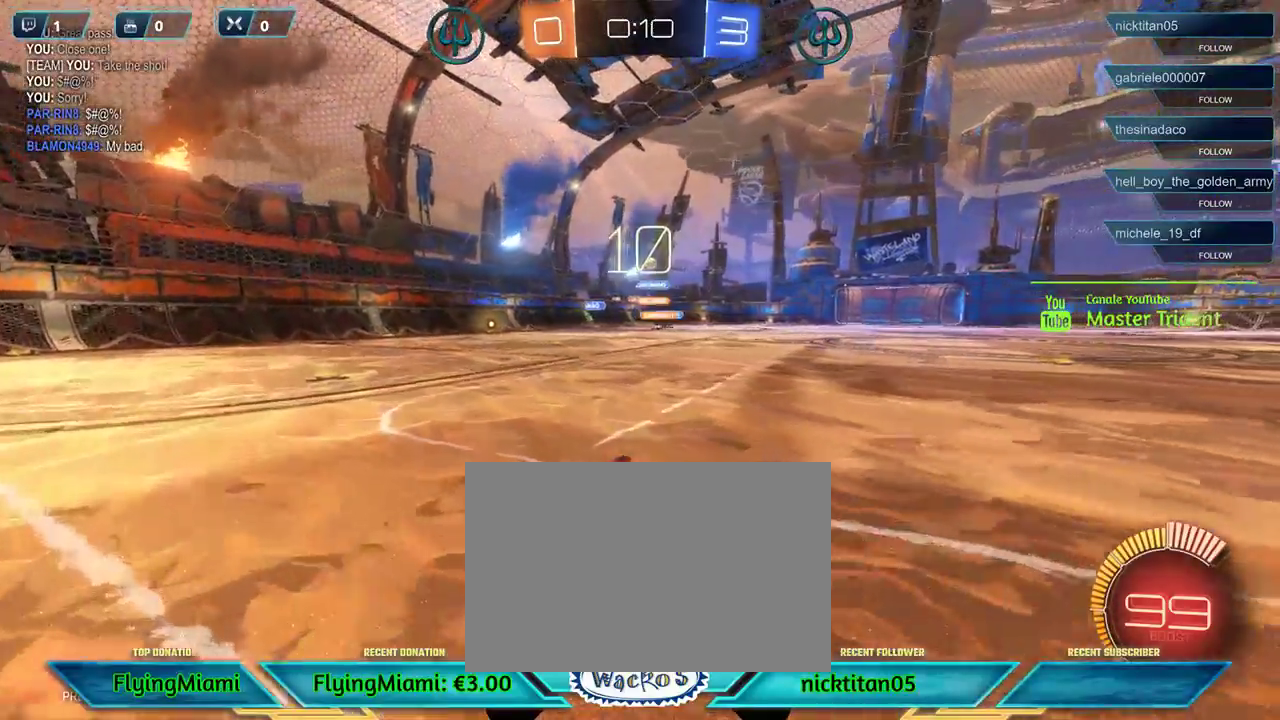
{"buttons": ["A"], "left_stick": "right", "events": [[250, "left_stick", "center"], [483, "A", "down"], [483, "R2", "up"], [483, "left_stick", "right"]]}
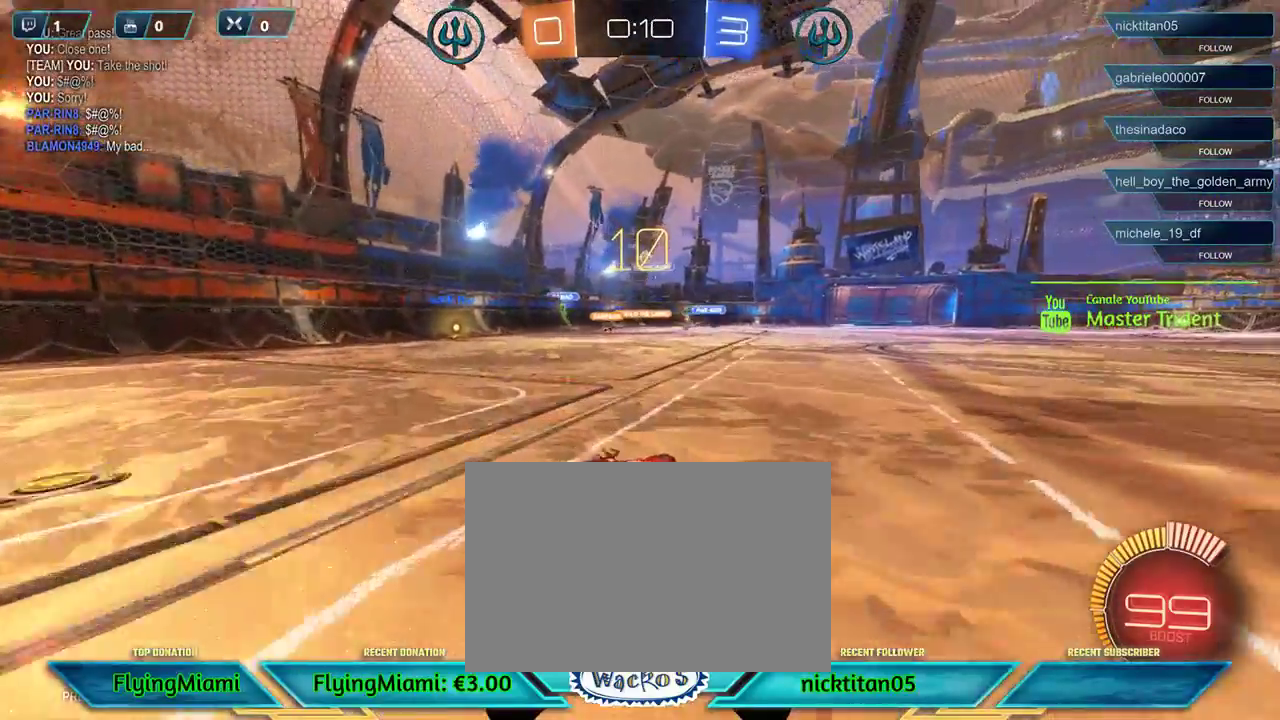
{"buttons": ["A"], "left_stick": "left", "events": [[83, "A", "up"], [383, "left_stick", "left"], [450, "A", "down"]]}
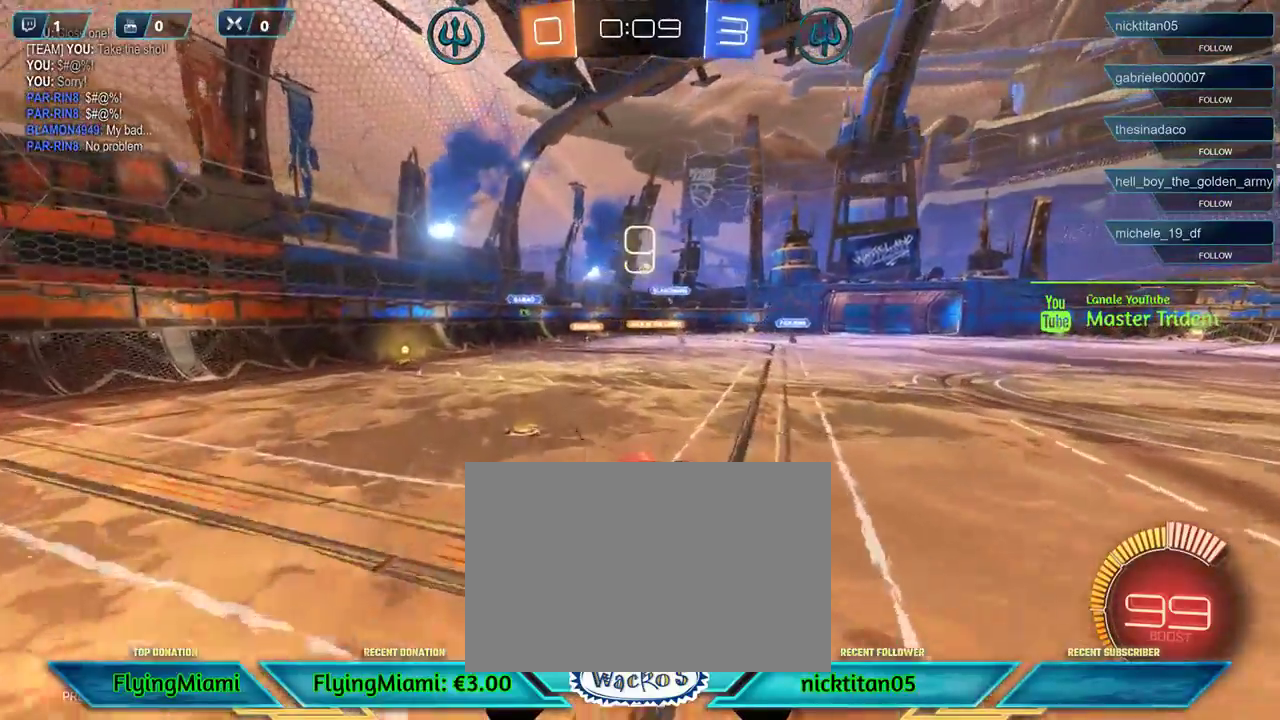
{"buttons": [], "left_stick": "left", "events": [[17, "A", "up"], [83, "A", "down"], [183, "A", "up"]]}
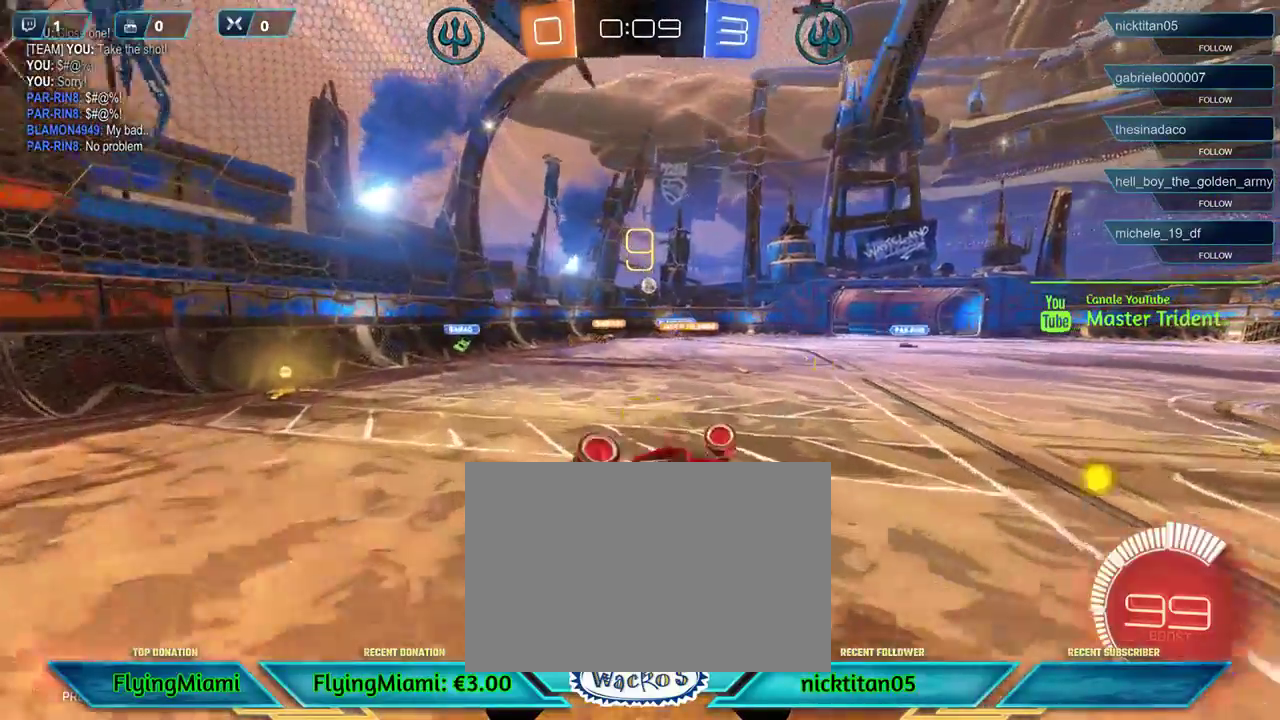
{"buttons": [], "left_stick": "up-left", "events": [[450, "left_stick", "up-left"]]}
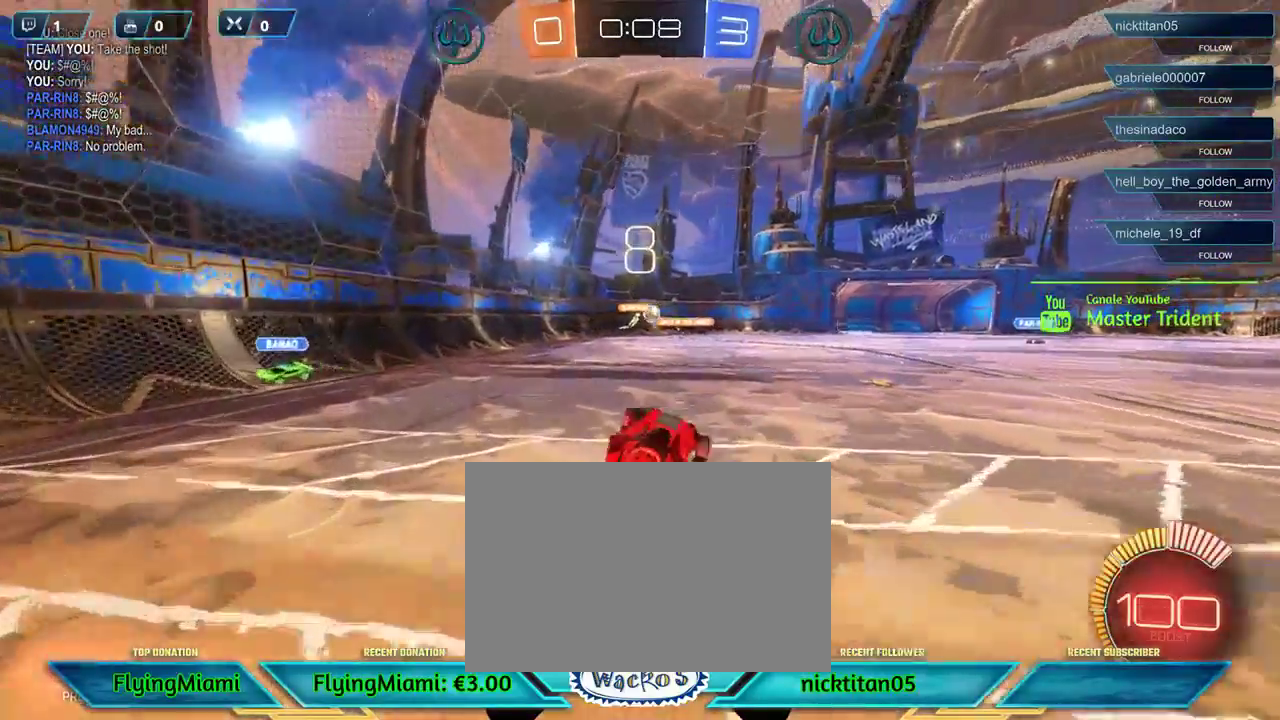
{"buttons": ["R2"], "left_stick": "right", "events": [[17, "left_stick", "up-right"], [117, "R2", "down"], [317, "left_stick", "right"]]}
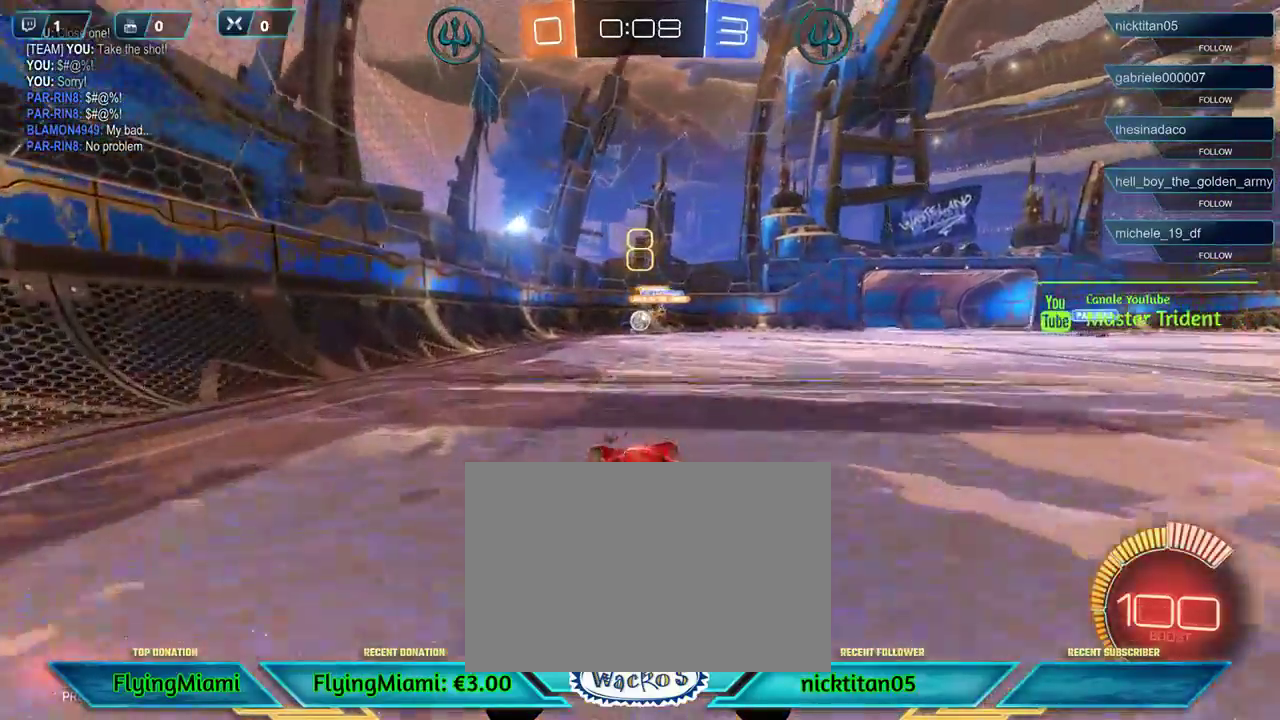
{"buttons": ["R2"], "left_stick": "left", "events": [[83, "left_stick", "center"], [183, "left_stick", "left"], [217, "R2", "up"], [483, "R2", "down"]]}
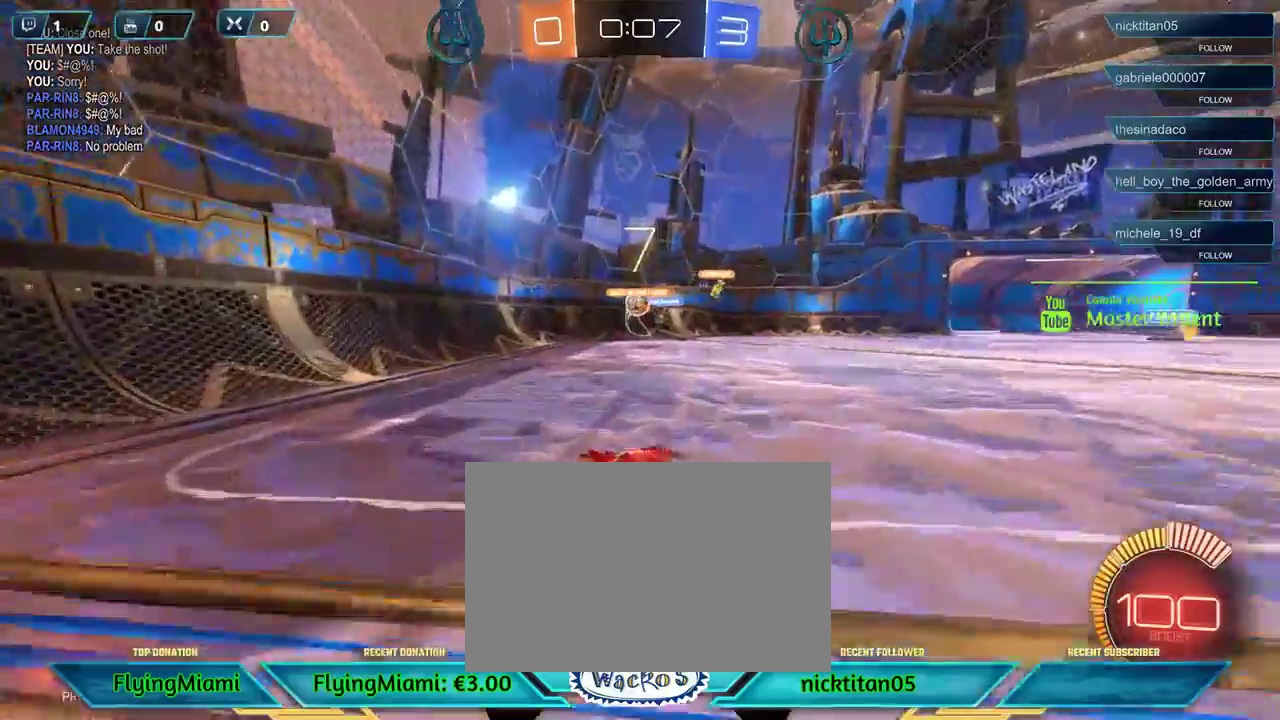
{"buttons": ["R1", "R2"], "left_stick": "center", "events": [[17, "left_stick", "center"], [183, "left_stick", "right"], [317, "left_stick", "center"], [483, "R1", "down"]]}
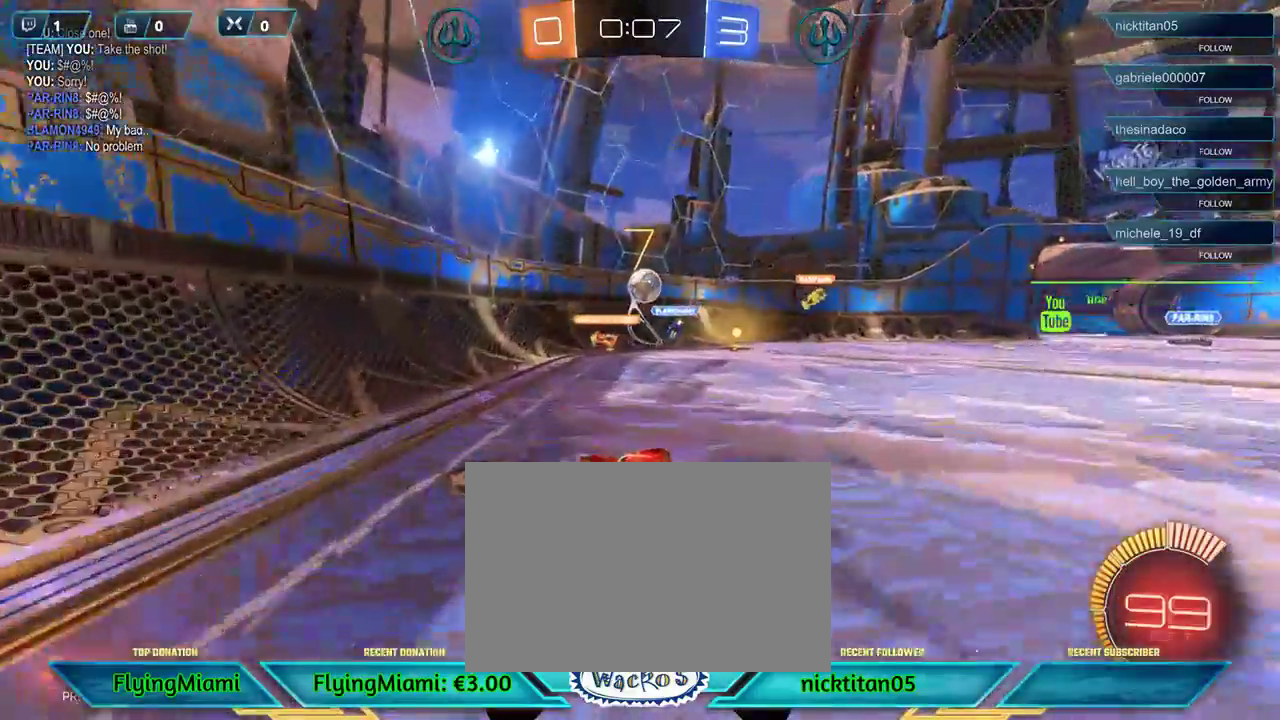
{"buttons": ["R1", "R2"], "left_stick": "down", "events": [[17, "left_stick", "right"], [117, "left_stick", "center"], [150, "R1", "up"], [283, "left_stick", "down"], [317, "A", "down"], [317, "R1", "down"], [483, "A", "up"]]}
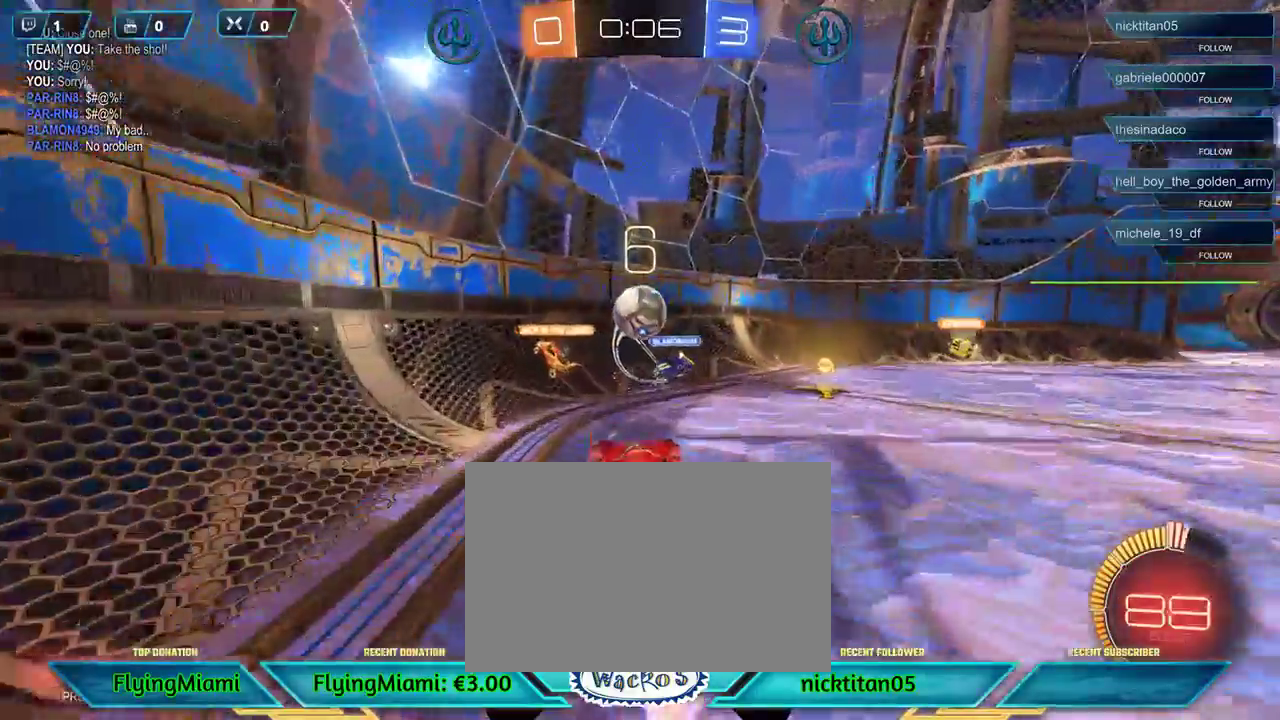
{"buttons": ["A", "R2", "L3"], "left_stick": "left", "events": [[50, "left_stick", "center"], [150, "R1", "up"], [183, "left_stick", "up-left"], [283, "A", "down"], [317, "L3", "down"], [383, "A", "up"], [383, "left_stick", "left"], [417, "A", "down"]]}
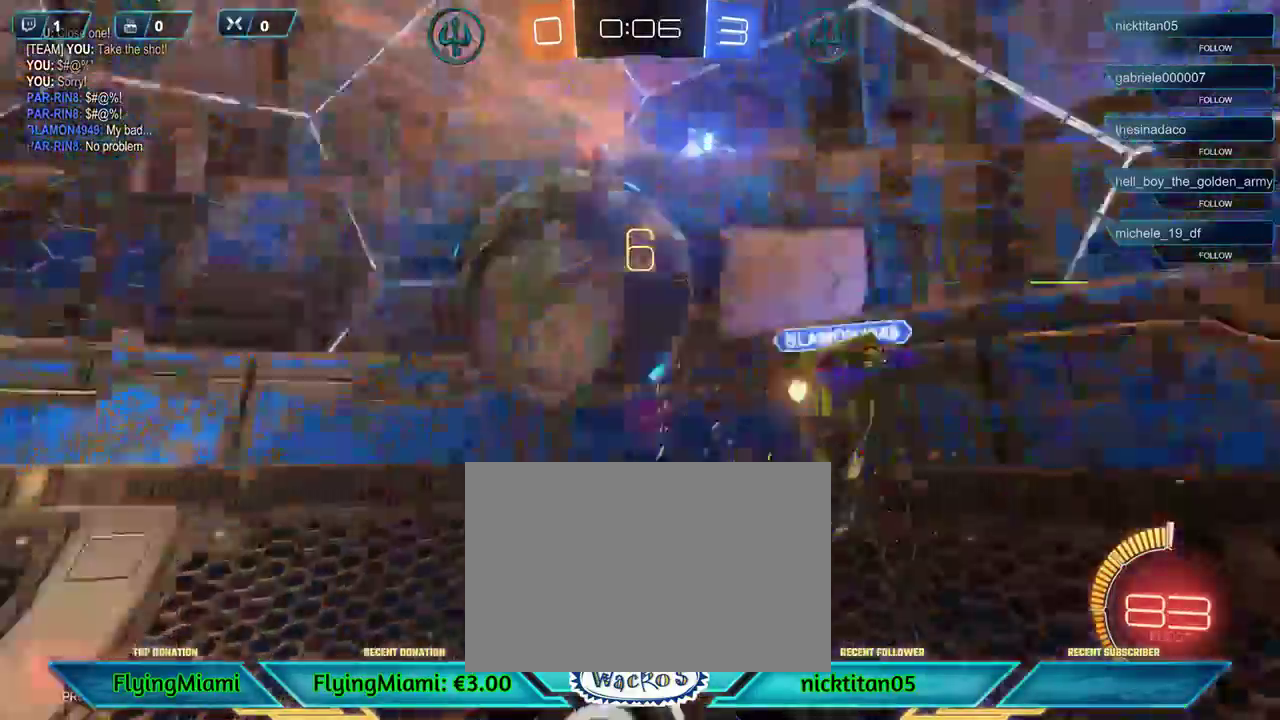
{"buttons": ["R2"], "left_stick": "left"}
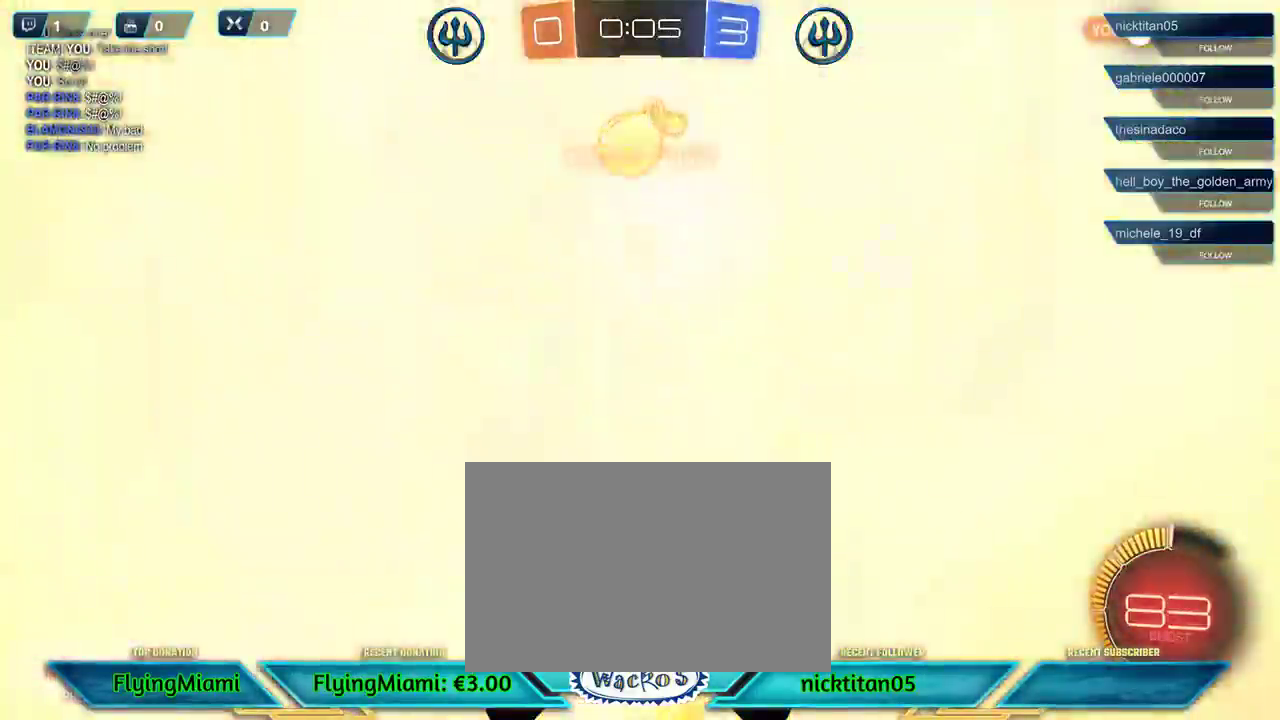
{"buttons": ["R2"], "left_stick": "left", "events": []}
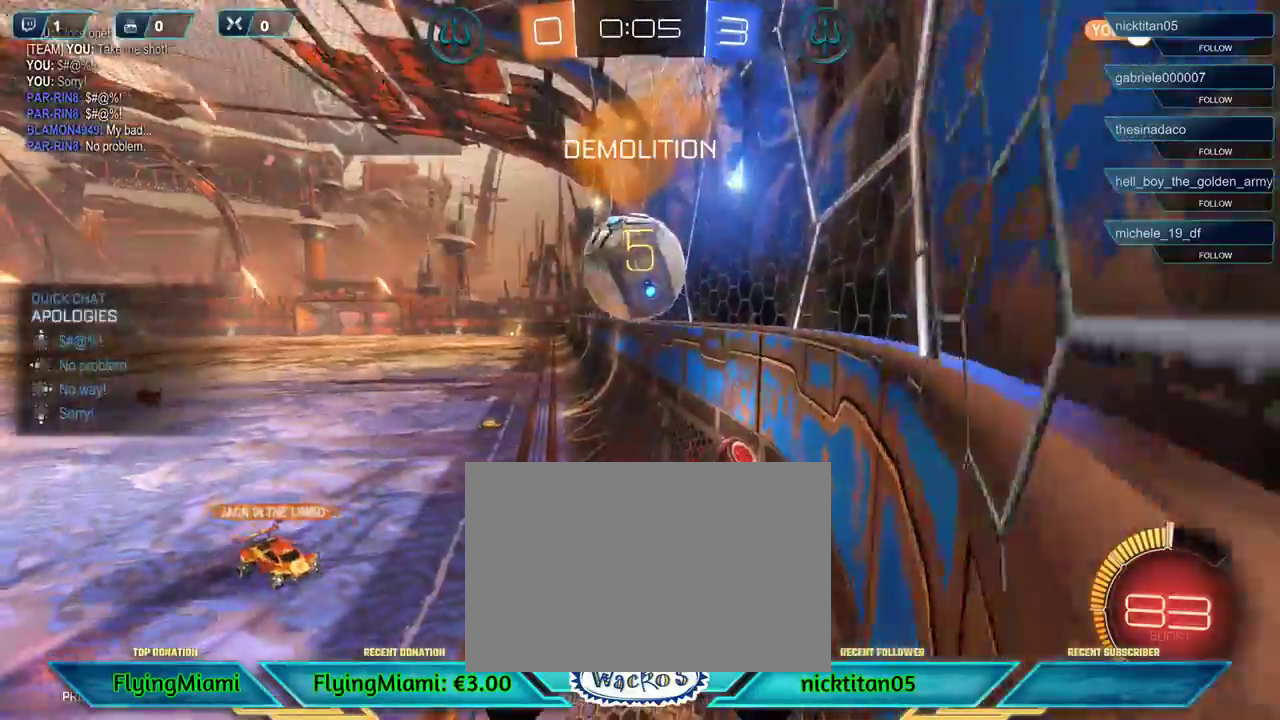
{"buttons": ["R2"], "left_stick": "right", "events": [[283, "left_stick", "center"], [450, "left_stick", "right"]]}
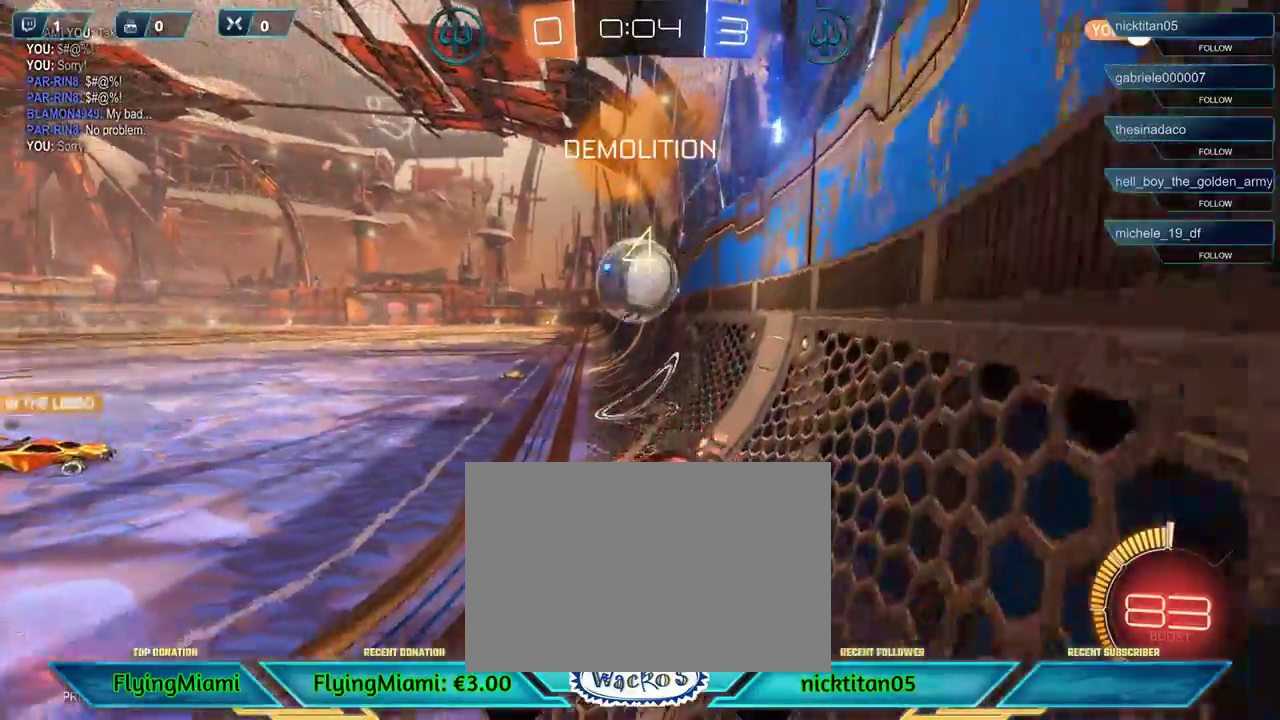
{"buttons": ["R2"], "left_stick": "right", "events": []}
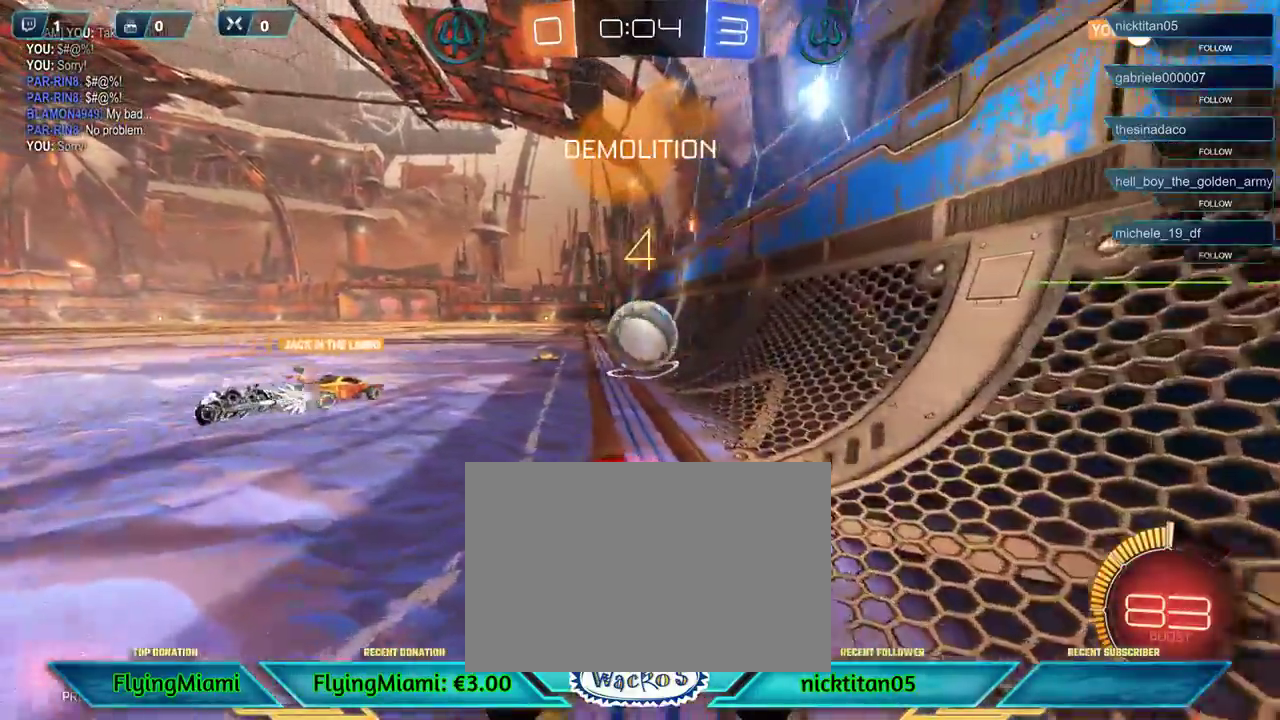
{"buttons": ["R2"], "left_stick": "center", "events": [[350, "left_stick", "center"]]}
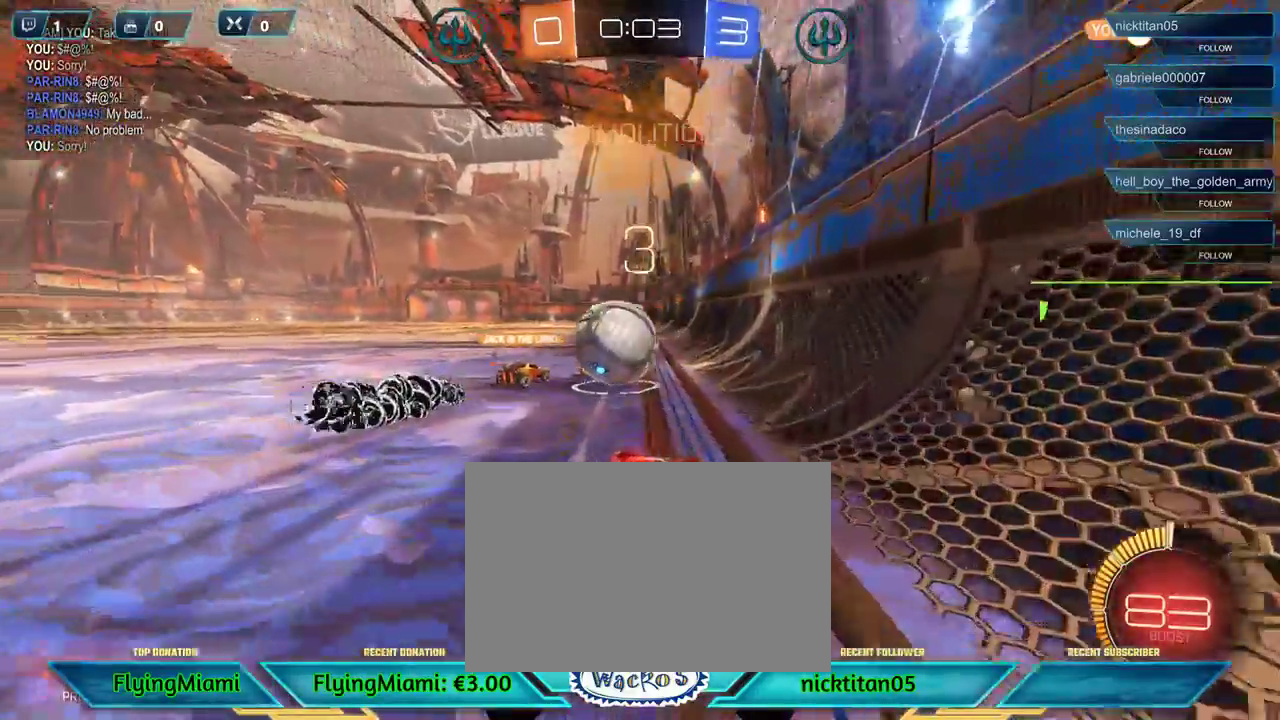
{"buttons": ["R2", "DPAD_RIGHT"], "left_stick": "center", "events": [[83, "left_stick", "left"], [267, "left_stick", "center"], [417, "DPAD_RIGHT", "down"]]}
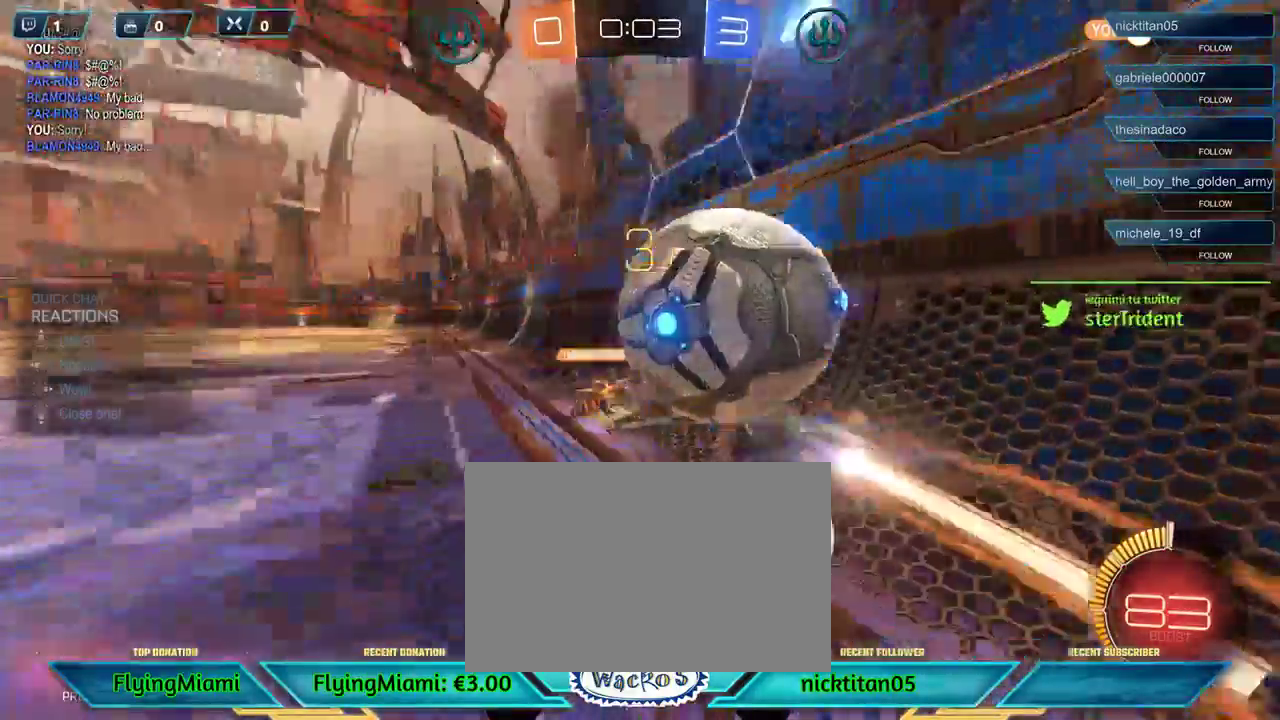
{"buttons": ["R2", "DPAD_LEFT"], "left_stick": "center", "events": [[17, "DPAD_RIGHT", "up"], [150, "DPAD_UP", "down"], [250, "DPAD_UP", "up"], [467, "DPAD_LEFT", "down"]]}
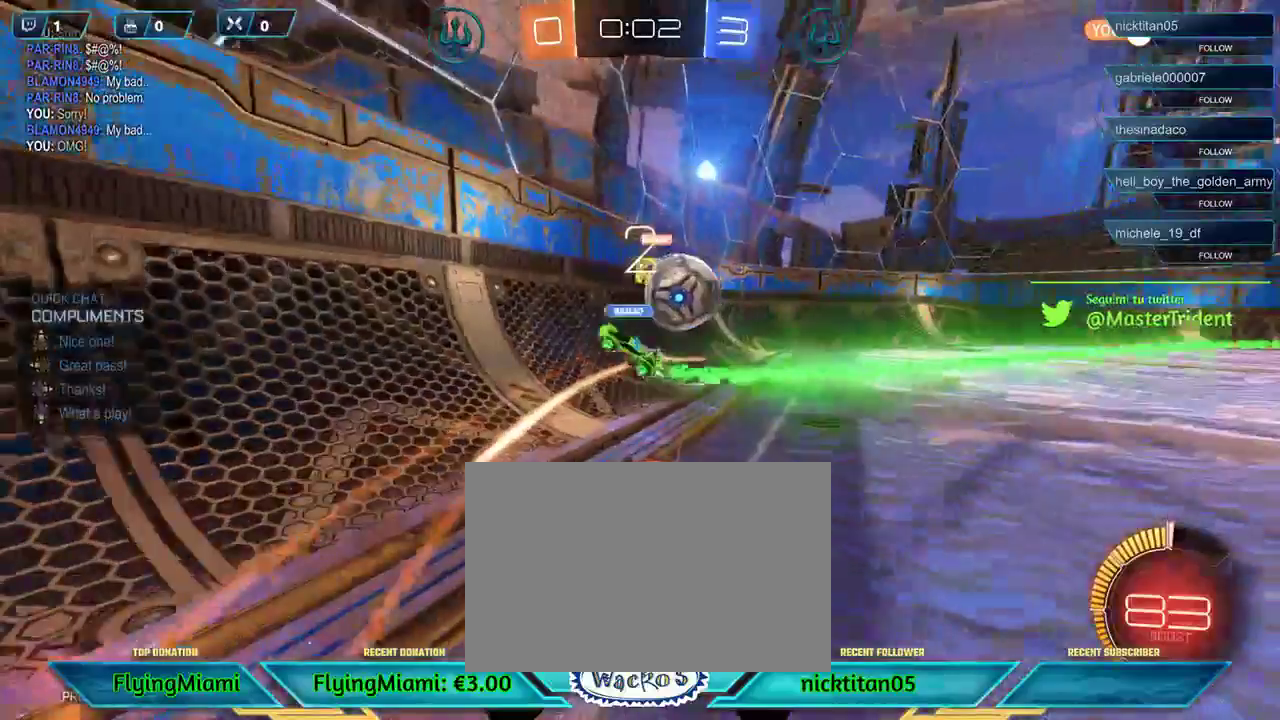
{"buttons": ["R2"], "left_stick": "left", "events": [[50, "DPAD_LEFT", "up"], [283, "left_stick", "left"]]}
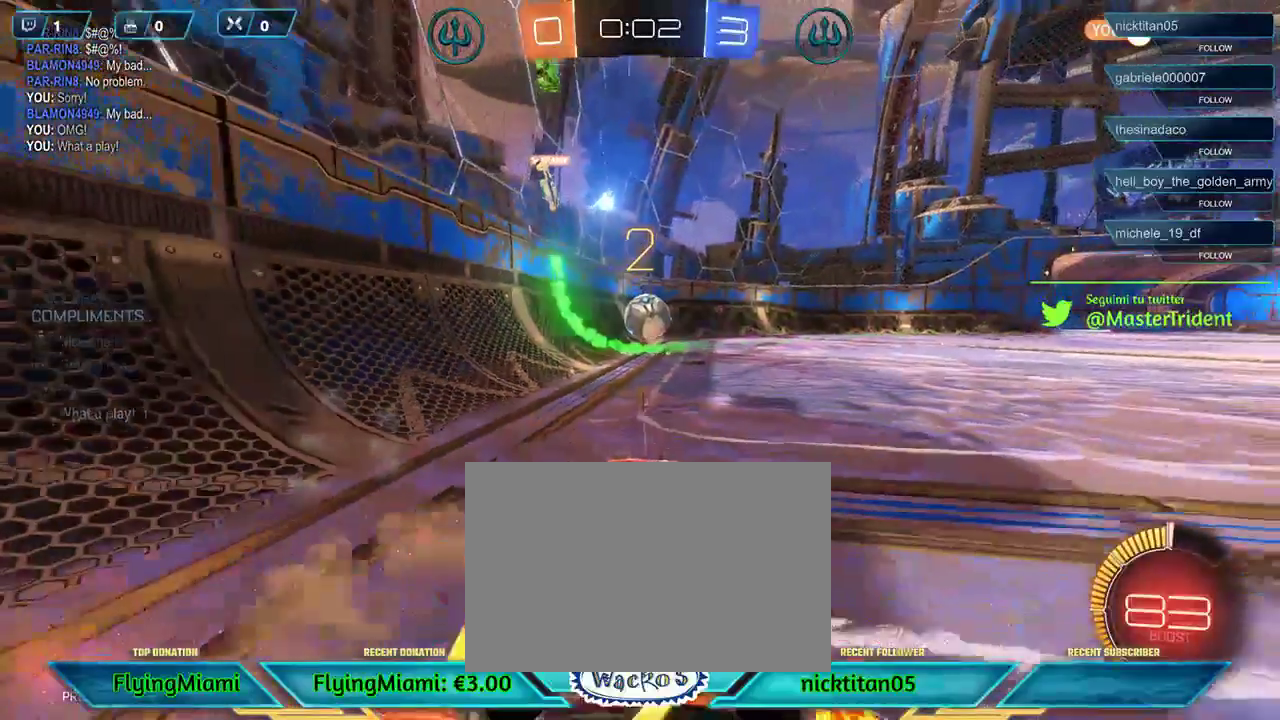
{"buttons": [], "left_stick": "left", "events": [[150, "A", "down"], [183, "R2", "up"], [250, "A", "up"]]}
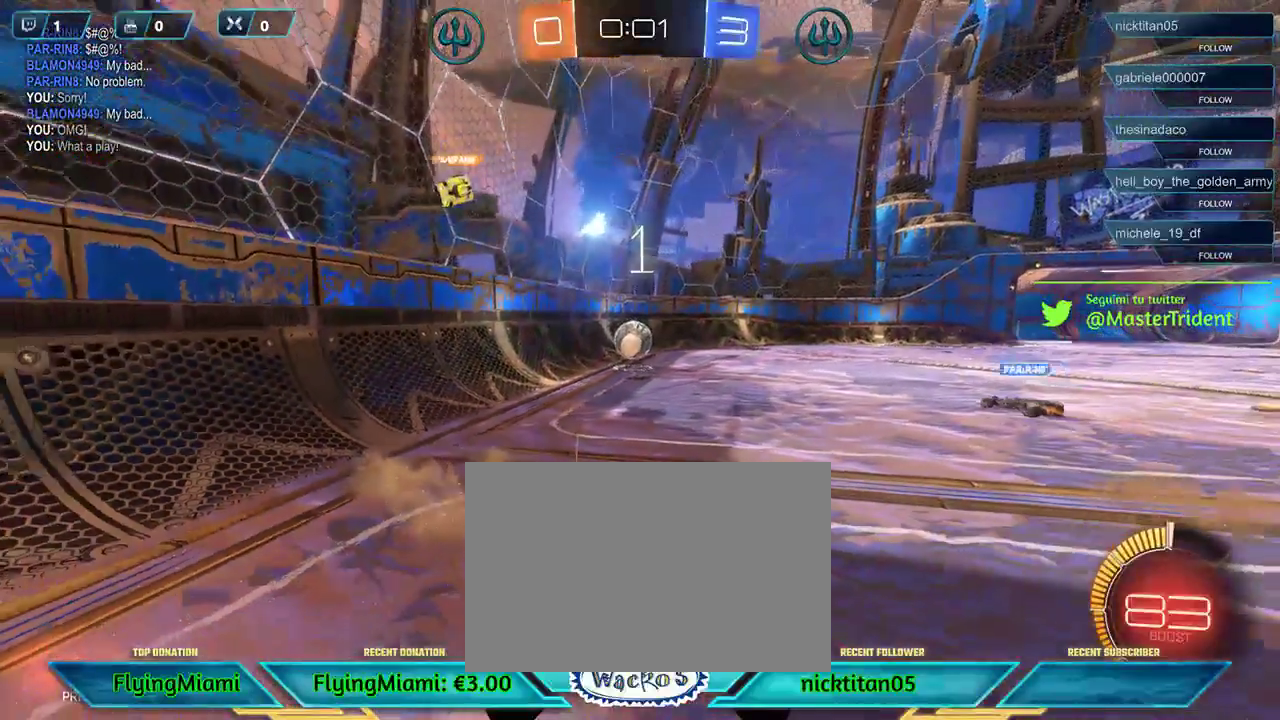
{"buttons": ["X", "R1"], "left_stick": "down", "events": [[67, "left_stick", "down-left"], [183, "R1", "down"], [183, "X", "down"], [183, "left_stick", "down"]]}
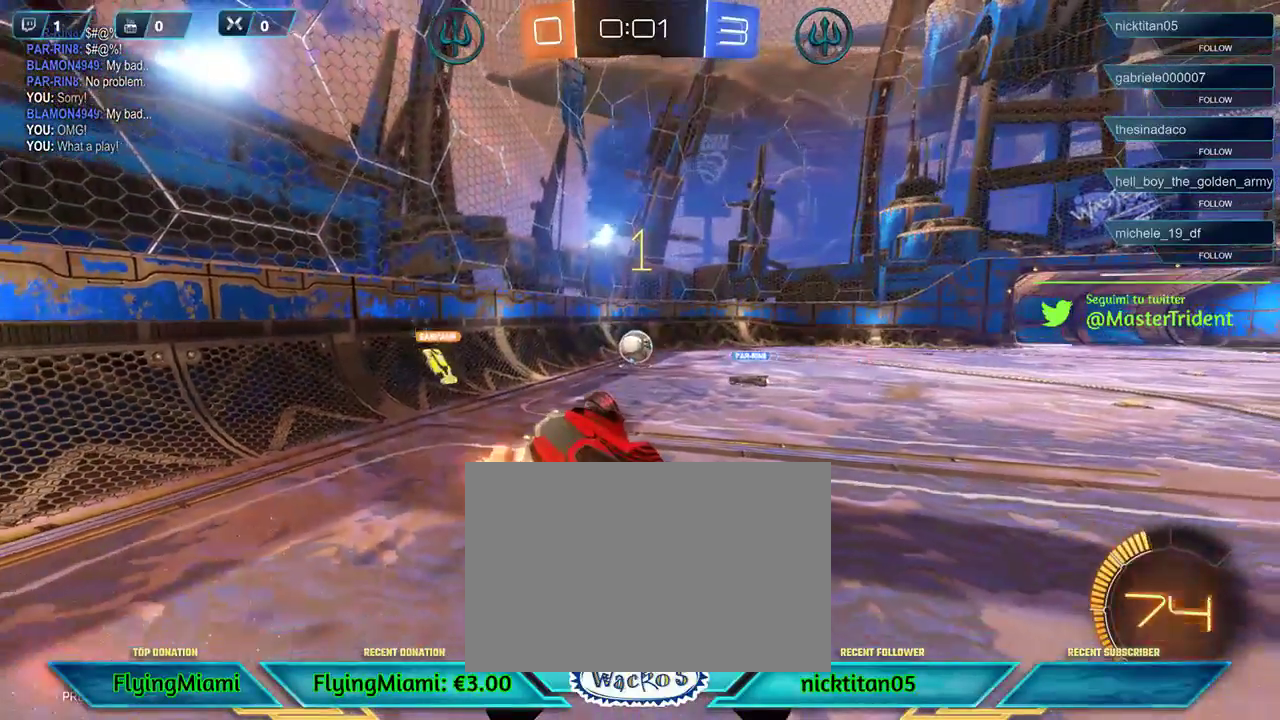
{"buttons": ["X", "R1"], "left_stick": "down-right", "events": [[50, "left_stick", "down-right"]]}
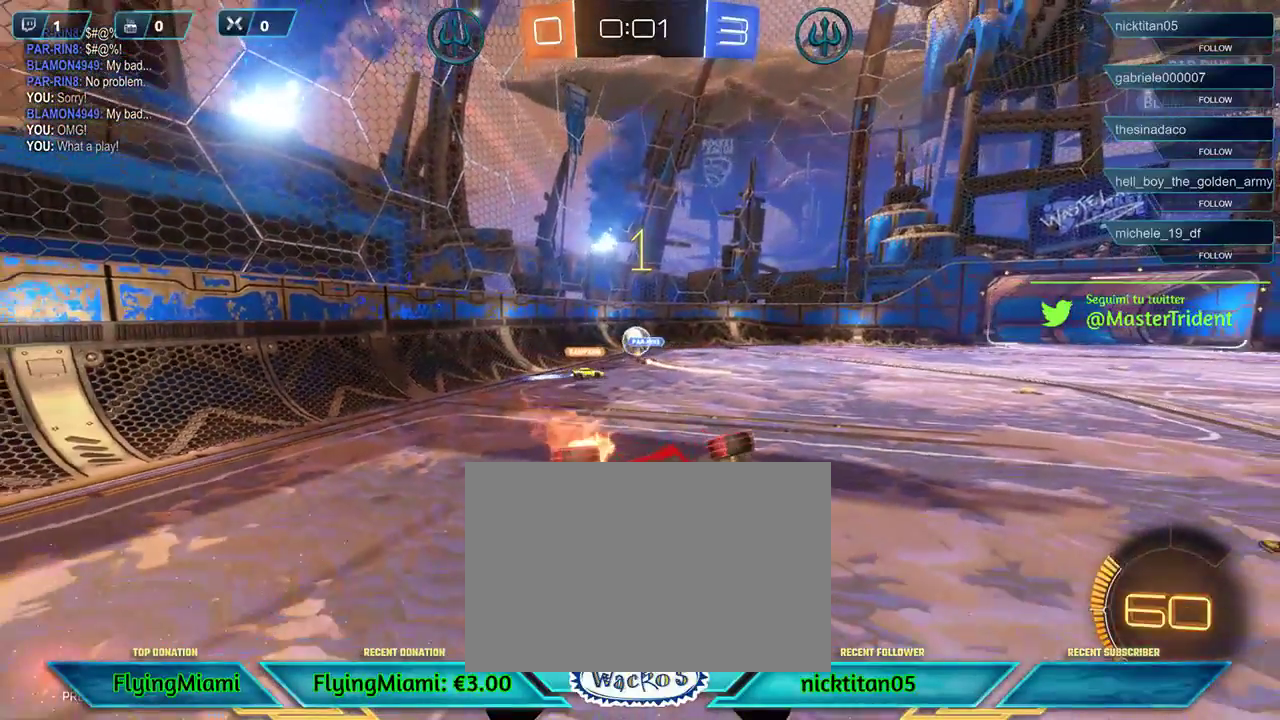
{"buttons": ["X", "R1"], "left_stick": "down-right", "events": []}
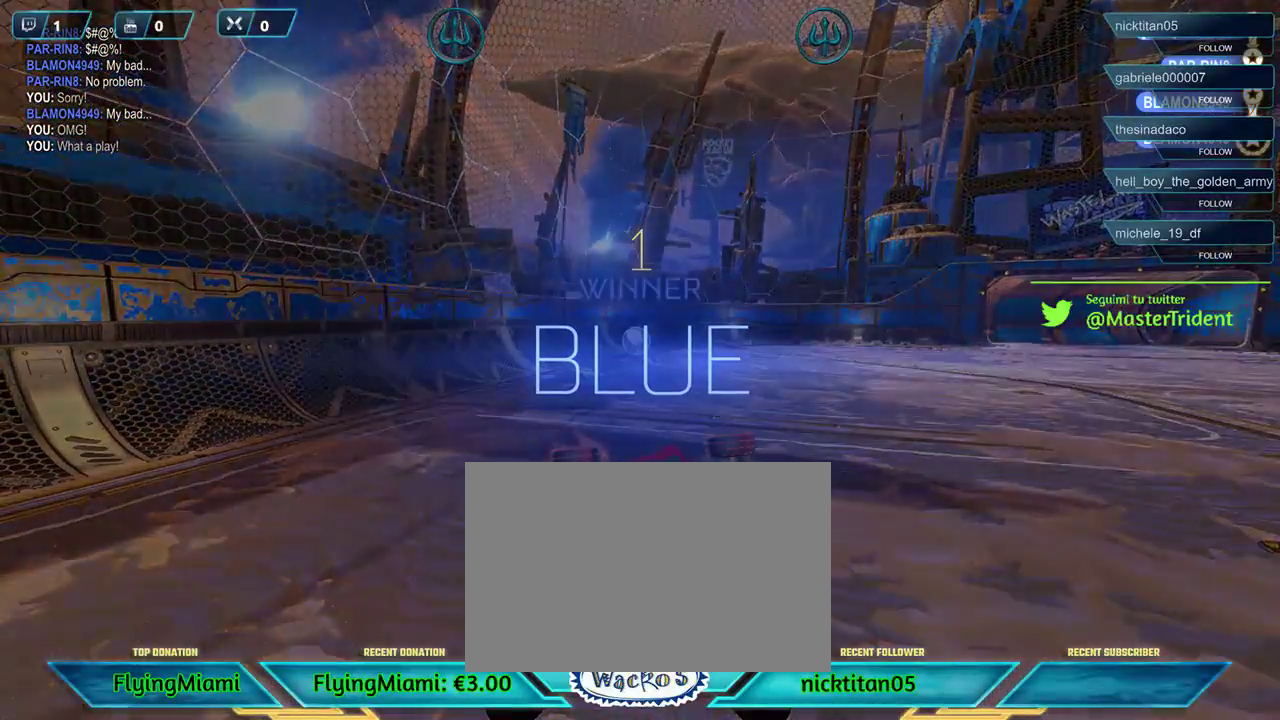
{"buttons": [], "left_stick": "down", "events": [[283, "X", "up"], [350, "R1", "up"], [450, "left_stick", "down"]]}
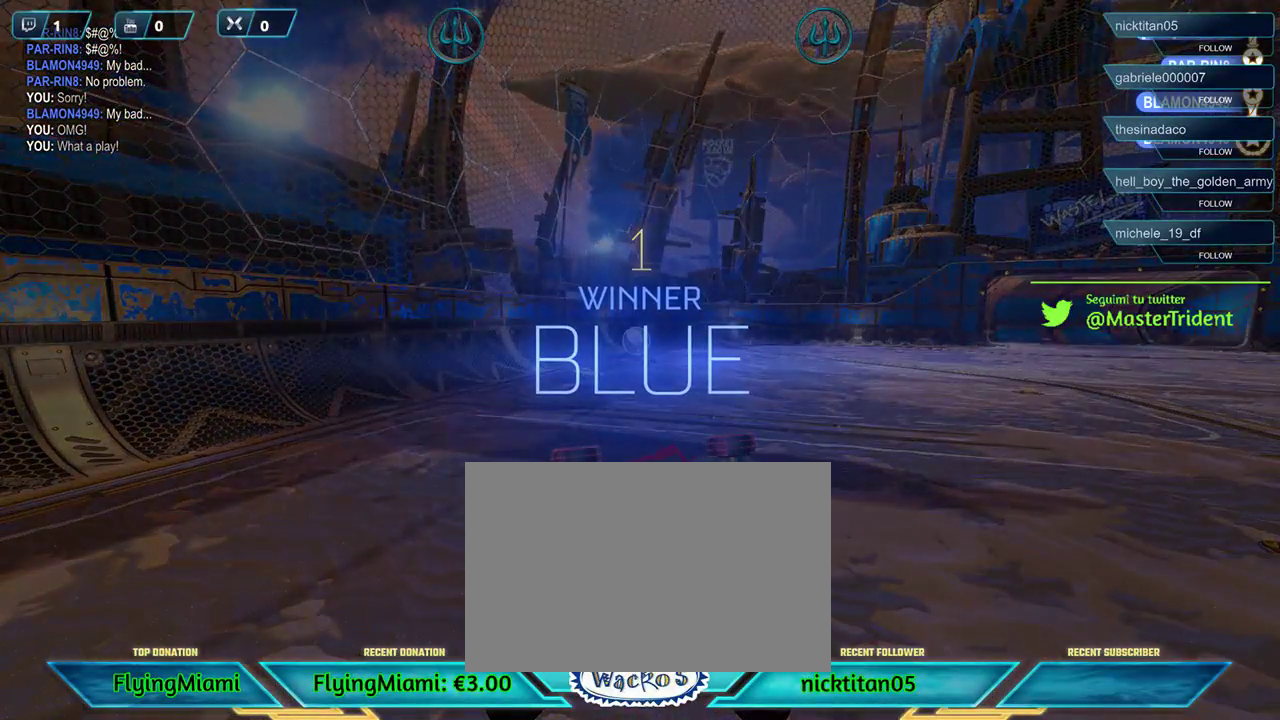
{"buttons": [], "left_stick": "center", "events": [[250, "left_stick", "center"]]}